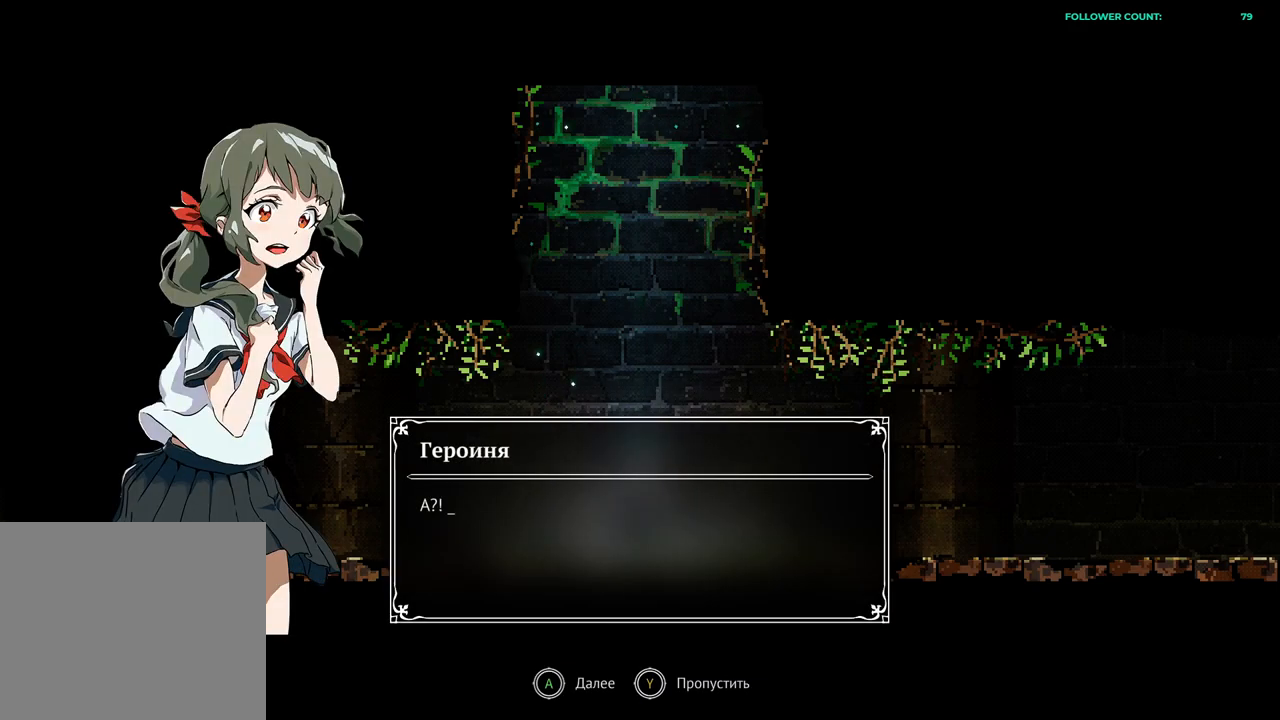
Gameplay with a controller (PlayStation layout); each line is a JSON object with the inputs held at the frame after it. "events" lists button and stick changes between this image and that frame as [ms after this image, input, new state], when the widget could be followed in between. Not read: CIRCLE L3.
{"buttons": [], "left_stick": "center", "right_stick": "center", "events": [[133, "CROSS", "down"], [283, "CROSS", "up"]]}
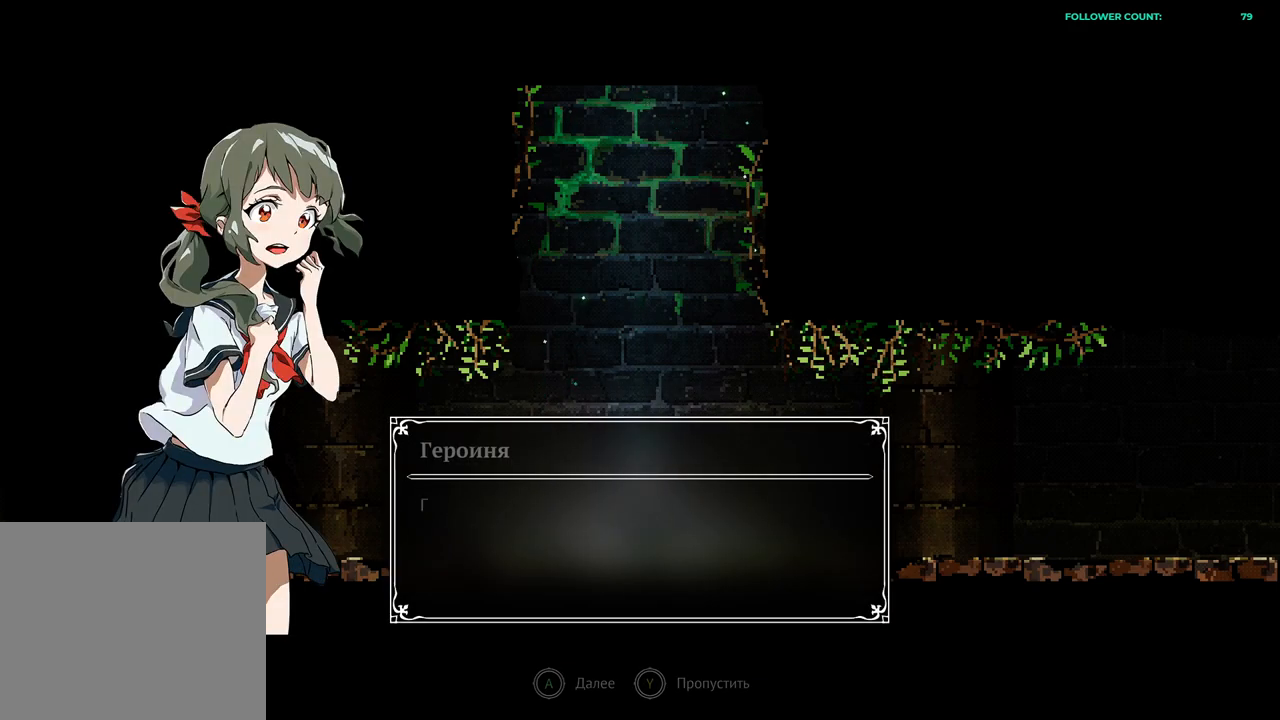
{"buttons": [], "left_stick": "center", "right_stick": "center", "events": []}
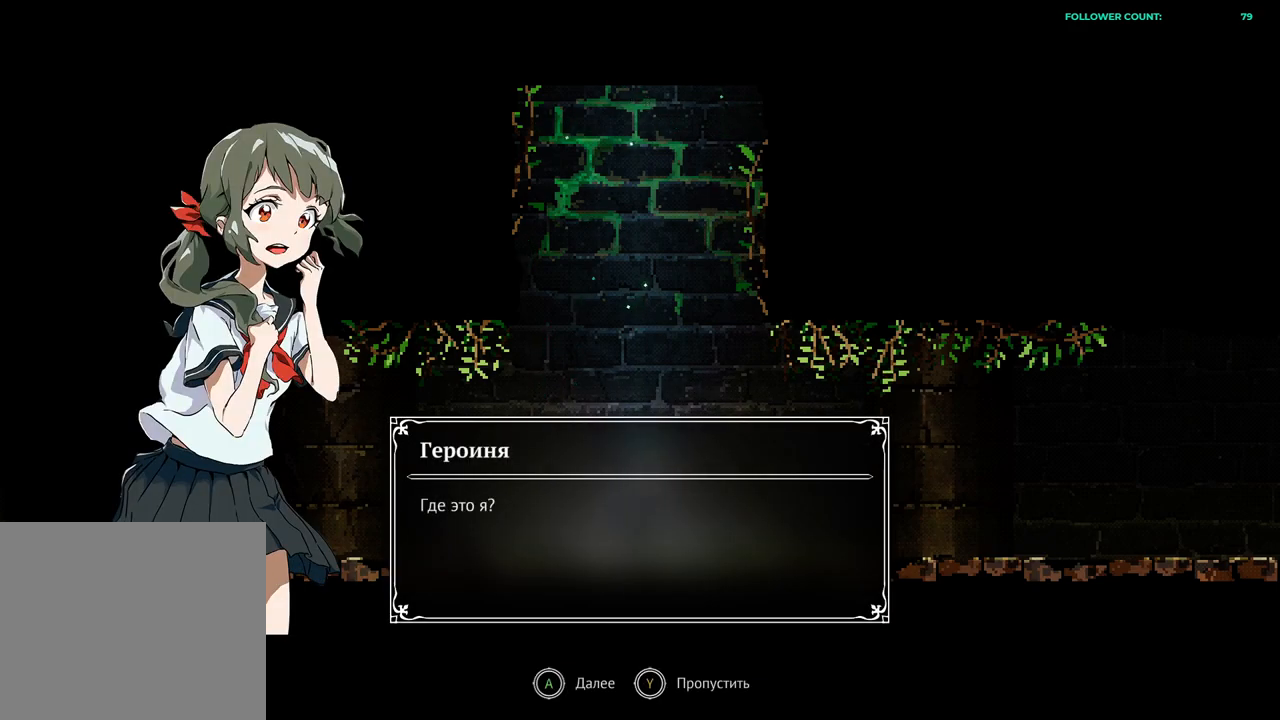
{"buttons": [], "left_stick": "center", "right_stick": "center", "events": []}
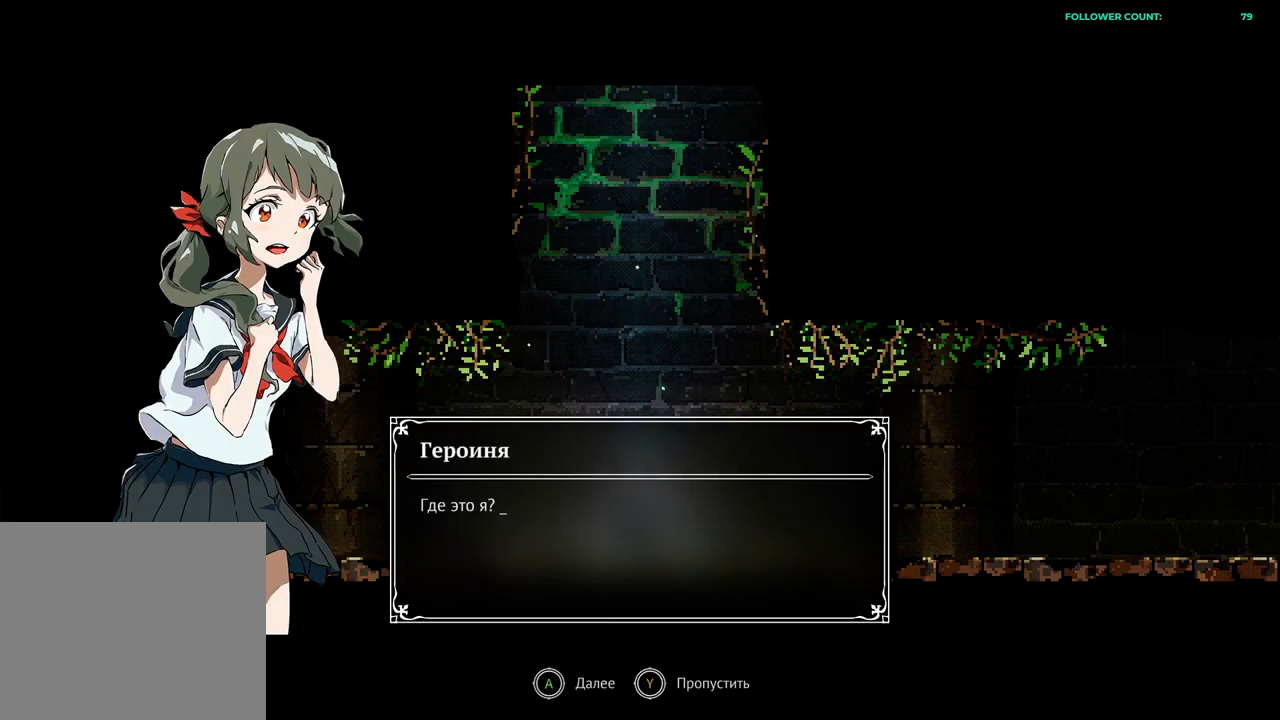
{"buttons": [], "left_stick": "center", "right_stick": "center", "events": [[133, "CROSS", "down"], [233, "CROSS", "up"]]}